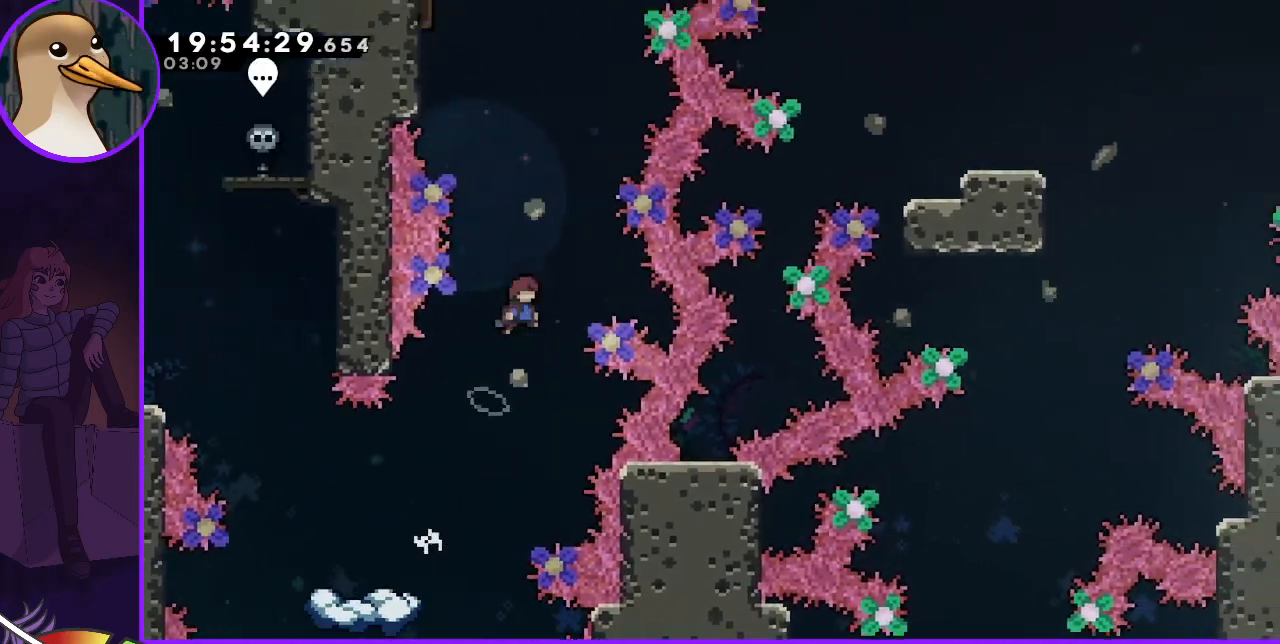
Gameplay with keyboard; each line is a JSON object with the keys held at the frame after it. "events" lists presses ("down") and releases ("up") of "dash", "demo", "down", "grab", "jump", "jump2", "left", "right" and "up" between this image and that frame as [ms after this image, input, new state], when the widget could be followed in between. No other keys are recorded. Mouse input is not recorded. Key names are as the overlay labels them; some are game actions (e.g. jump) rather than physical keys.
{"keys": ["dash", "jump", "left", "up"], "events": [[167, "right", "up"], [267, "dash", "down"], [267, "left", "down"], [267, "up", "down"]]}
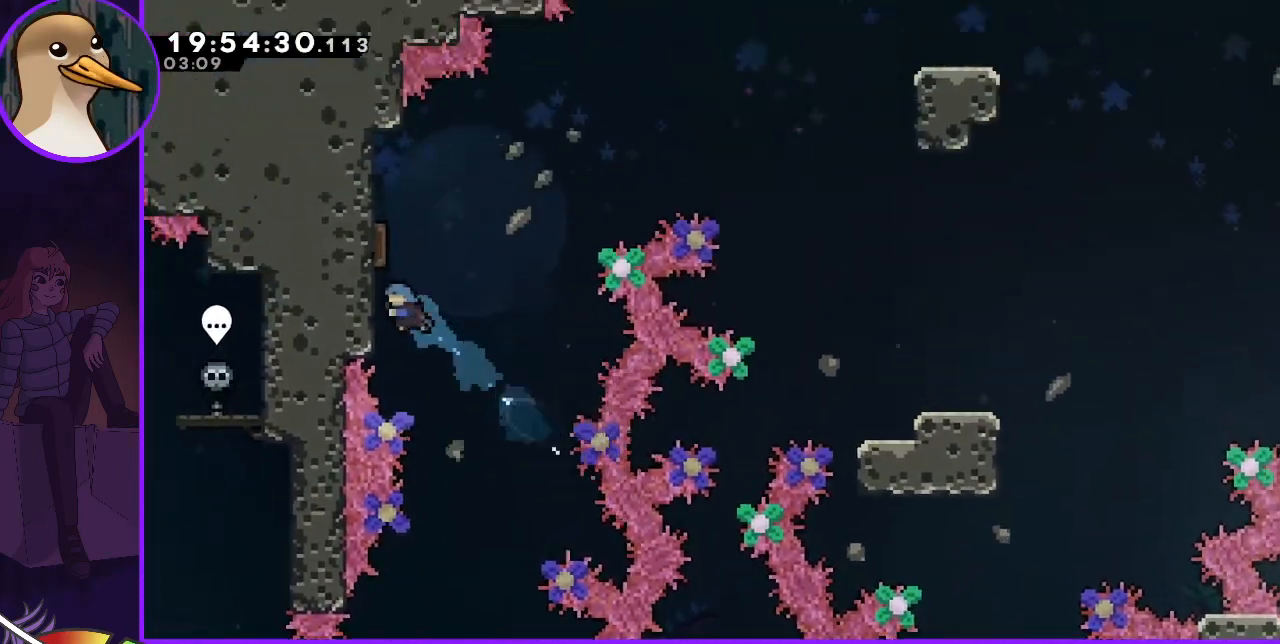
{"keys": ["grab", "up"], "events": [[100, "dash", "up"], [100, "grab", "down"], [167, "jump", "up"], [300, "left", "up"]]}
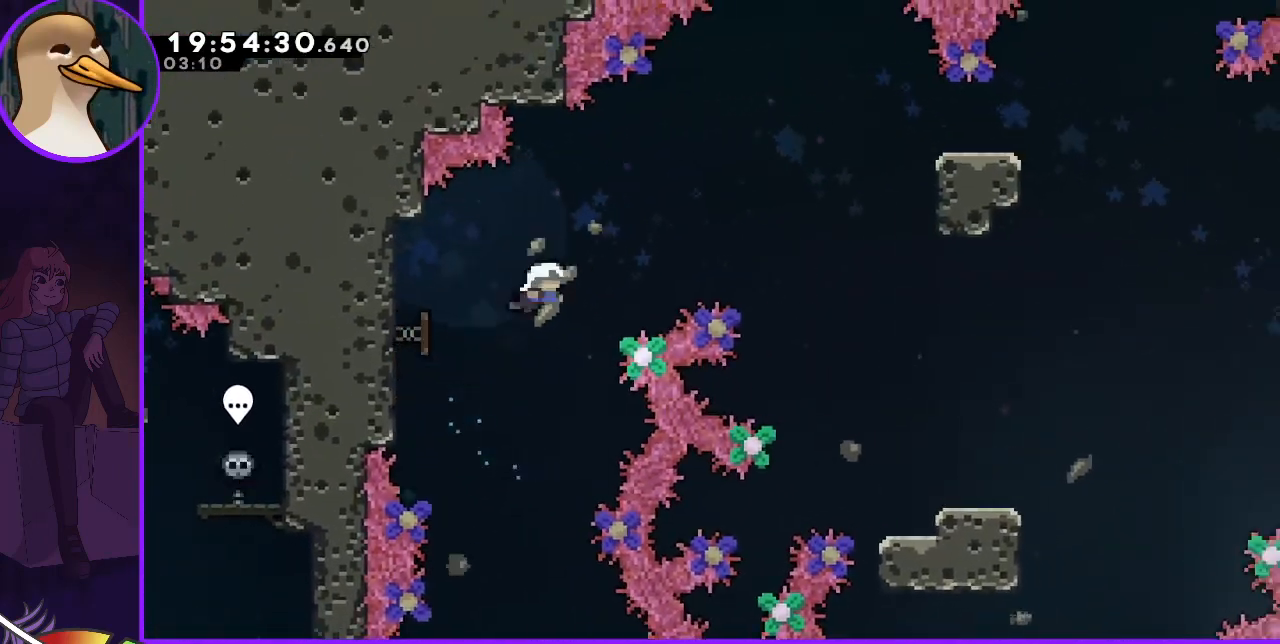
{"keys": ["right"], "events": [[67, "right", "down"], [67, "up", "up"], [133, "grab", "up"]]}
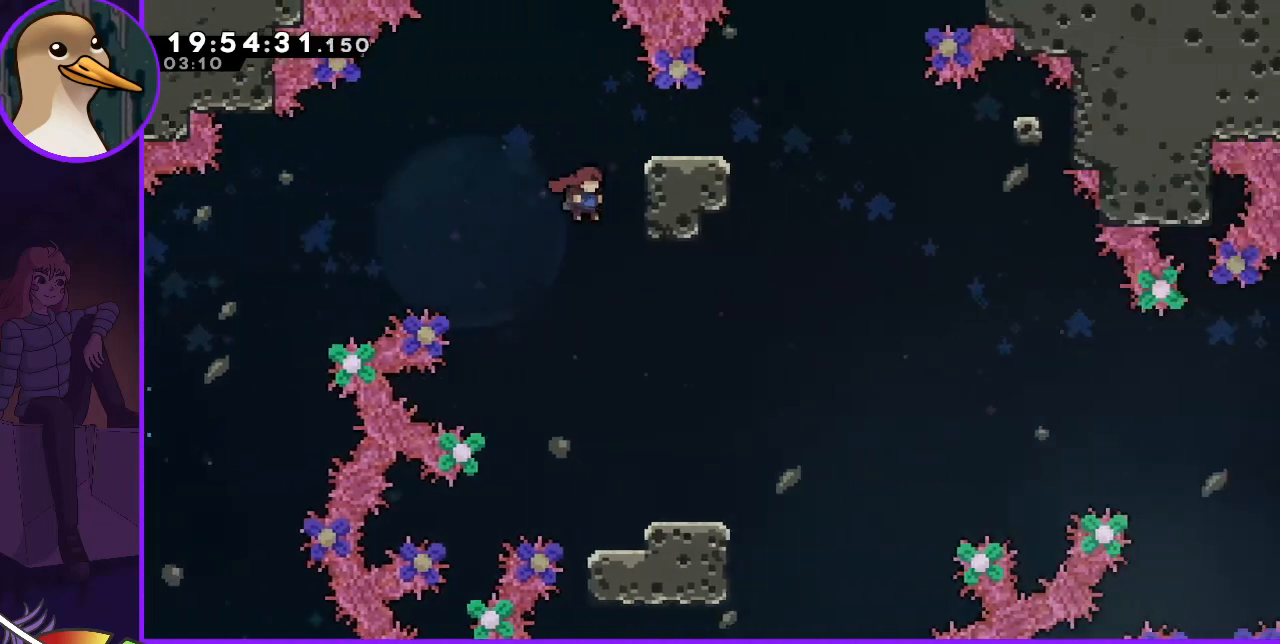
{"keys": ["down"], "events": [[100, "down", "down"], [167, "right", "up"]]}
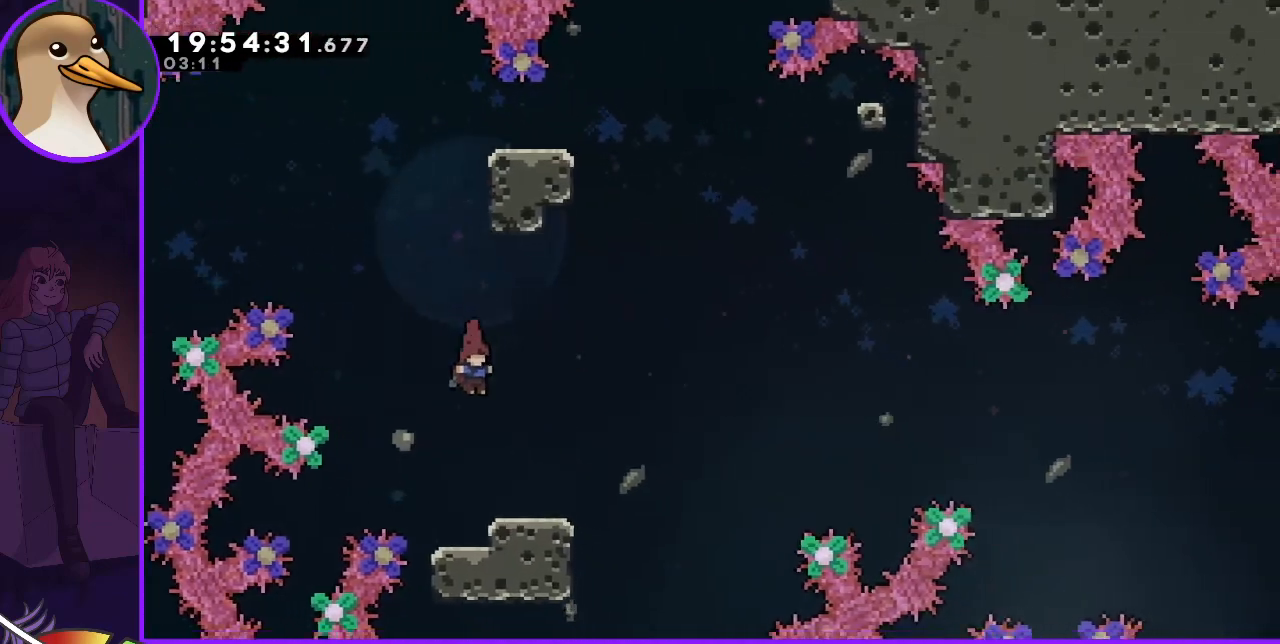
{"keys": ["right"], "events": [[67, "right", "down"], [167, "down", "up"], [233, "right", "up"], [433, "right", "down"]]}
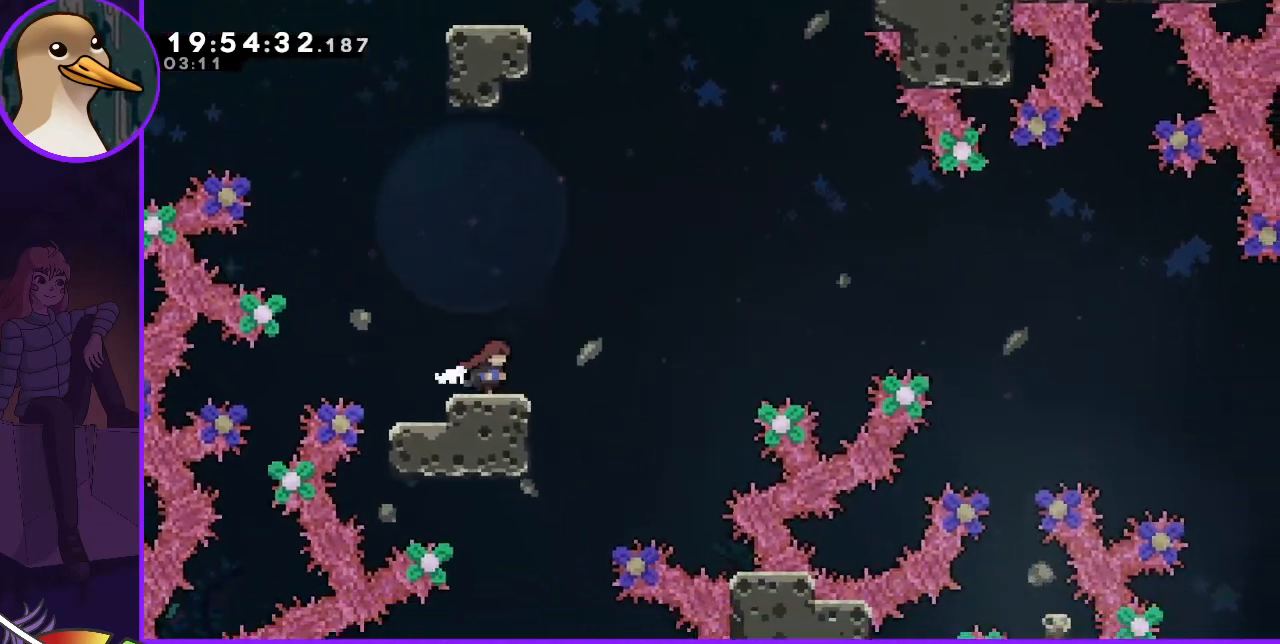
{"keys": ["jump", "right"], "events": [[200, "jump", "down"]]}
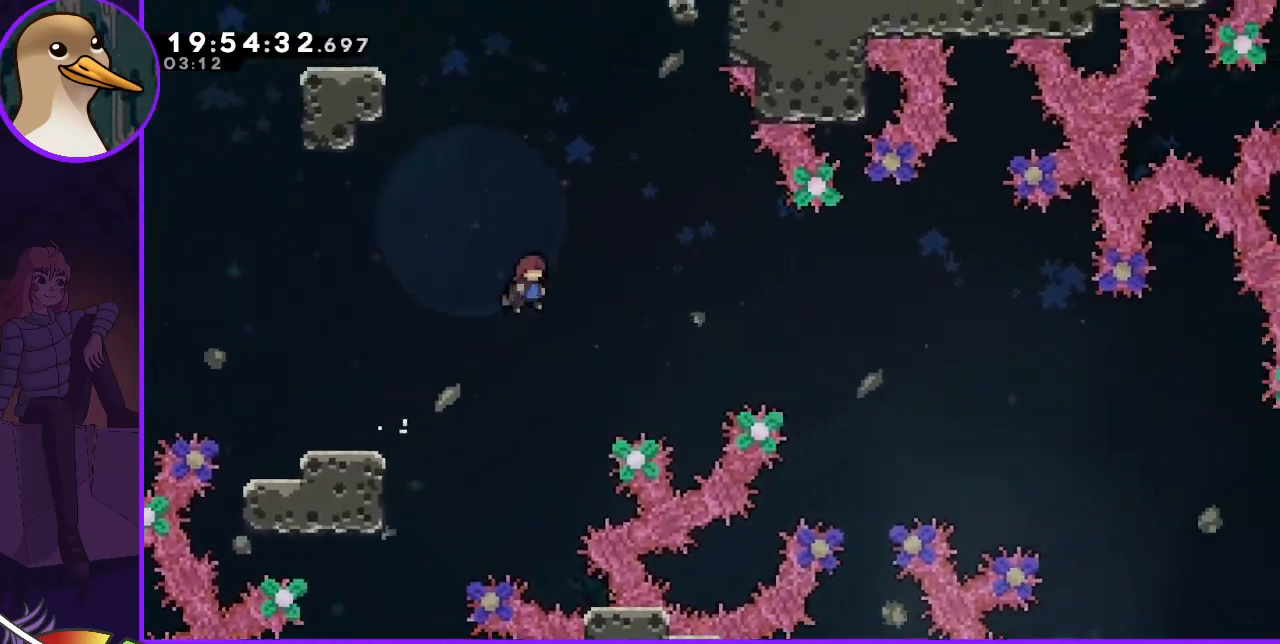
{"keys": ["dash", "jump", "right"], "events": [[500, "dash", "down"]]}
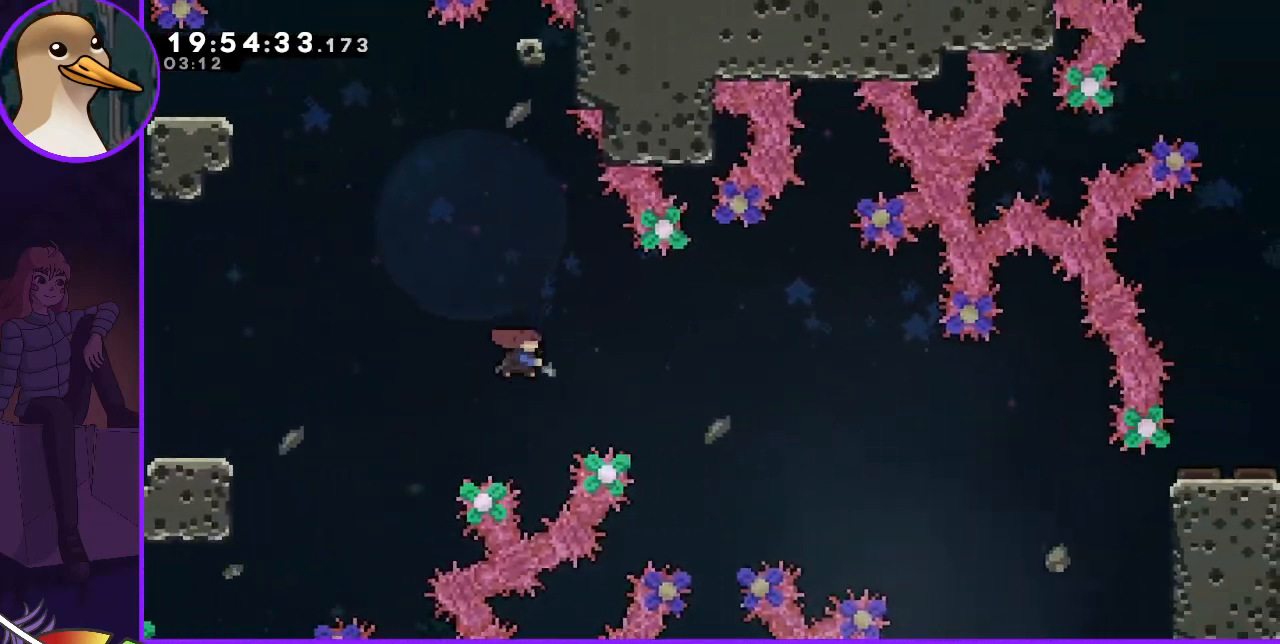
{"keys": ["jump", "right"], "events": [[100, "dash", "up"]]}
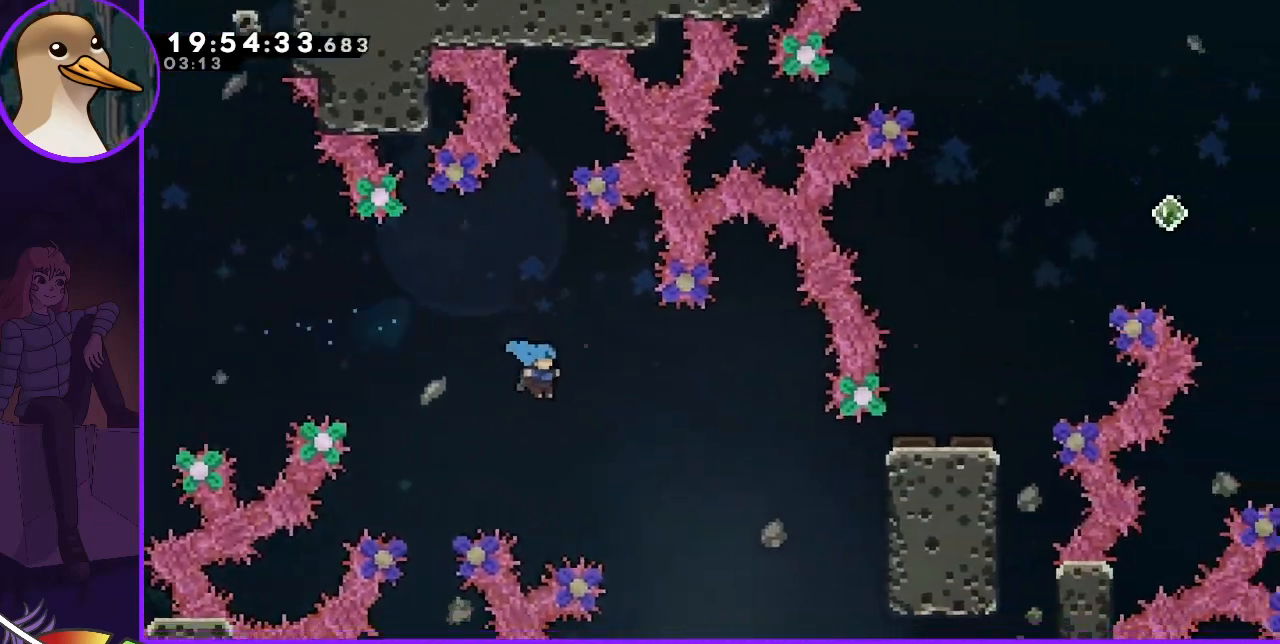
{"keys": ["right"], "events": [[167, "jump", "up"]]}
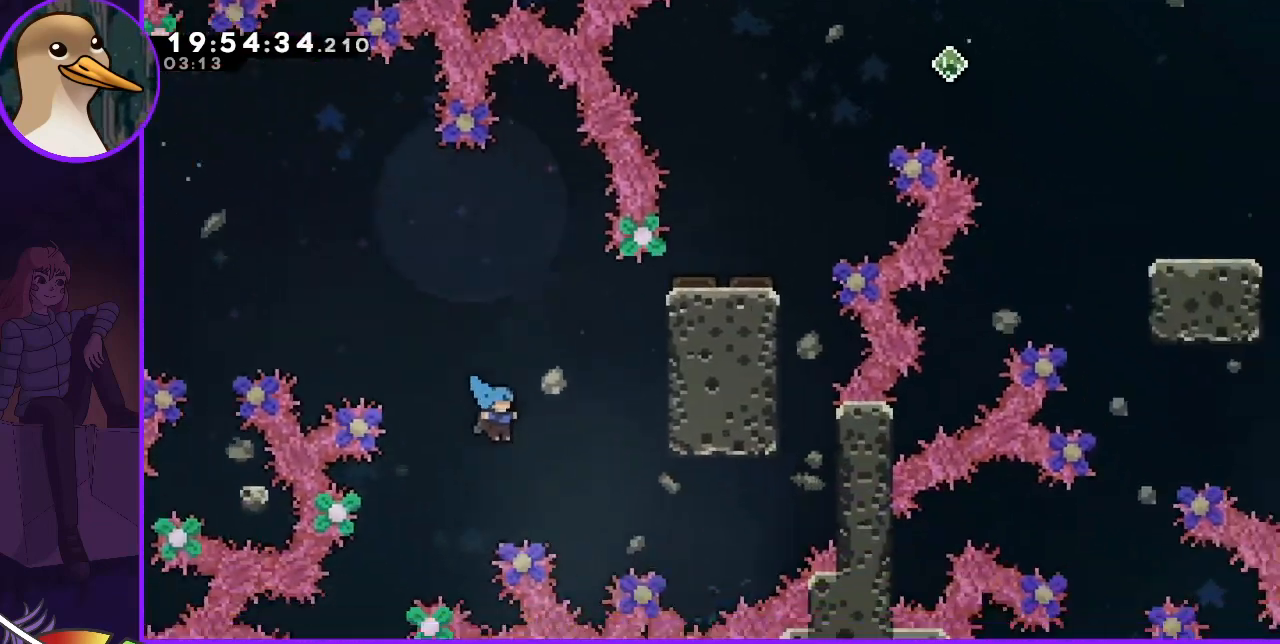
{"keys": ["left"], "events": [[167, "left", "down"], [167, "right", "up"]]}
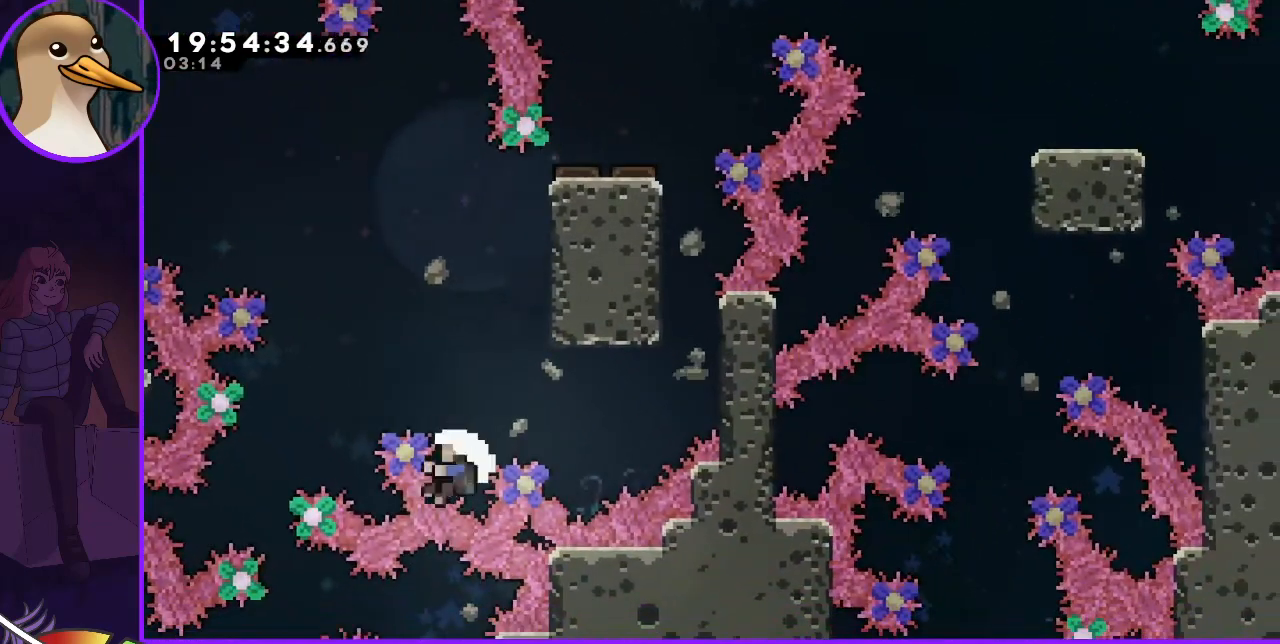
{"keys": [], "events": [[67, "left", "up"]]}
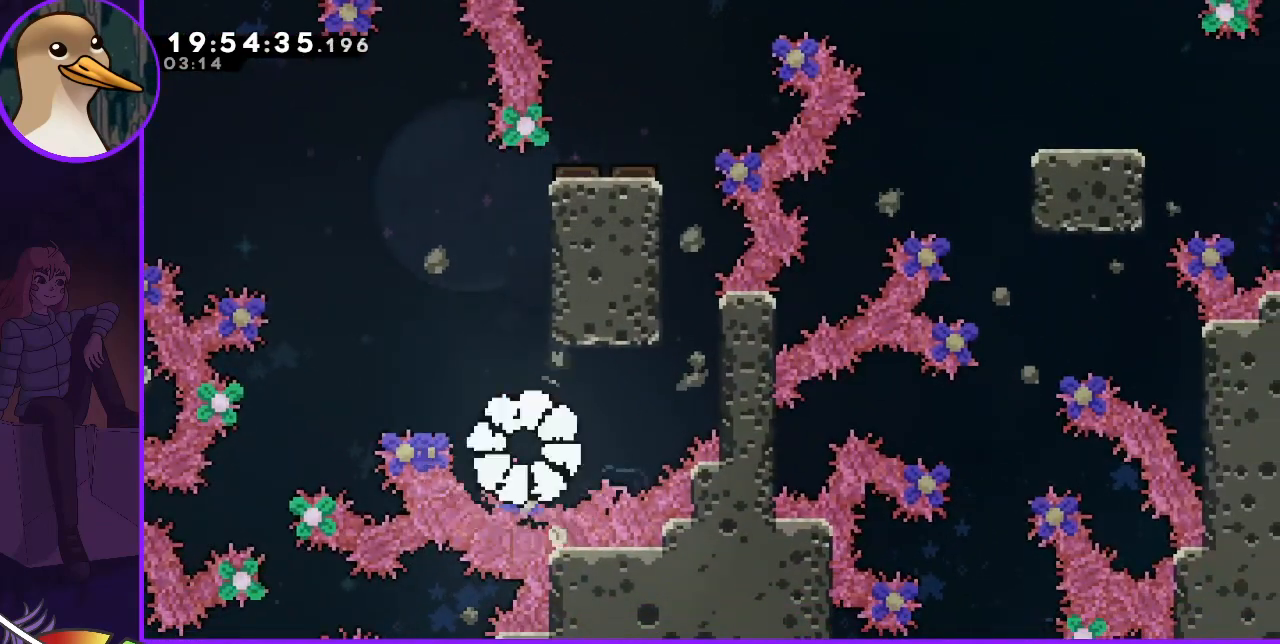
{"keys": [], "events": []}
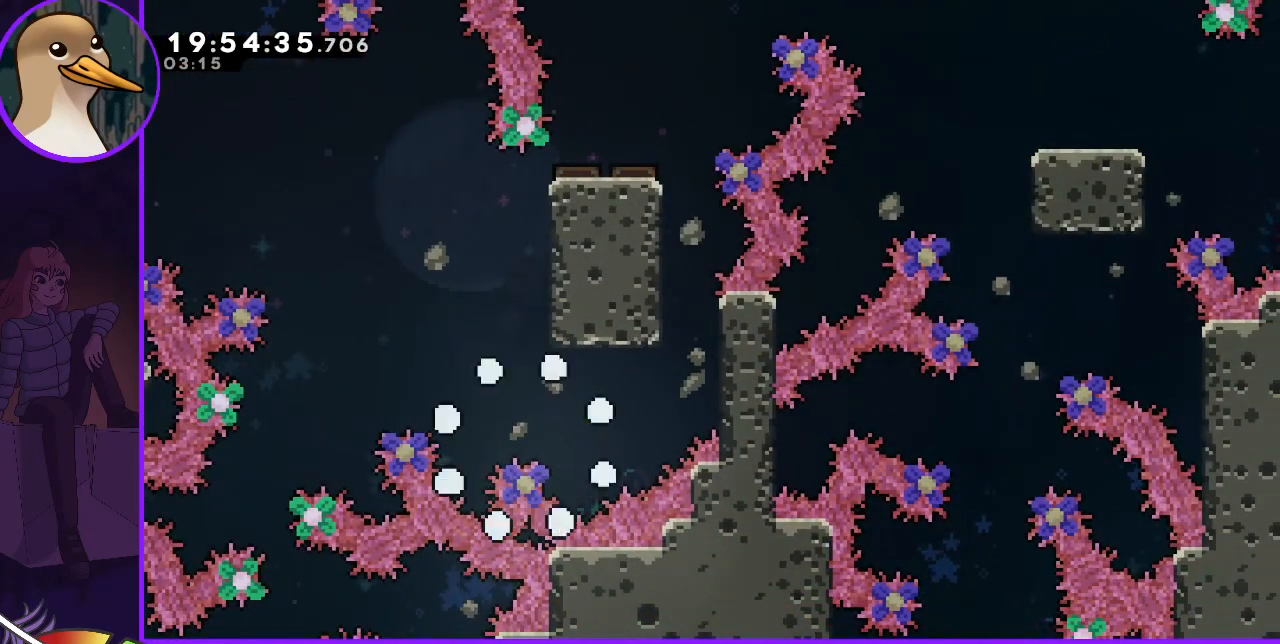
{"keys": [], "events": []}
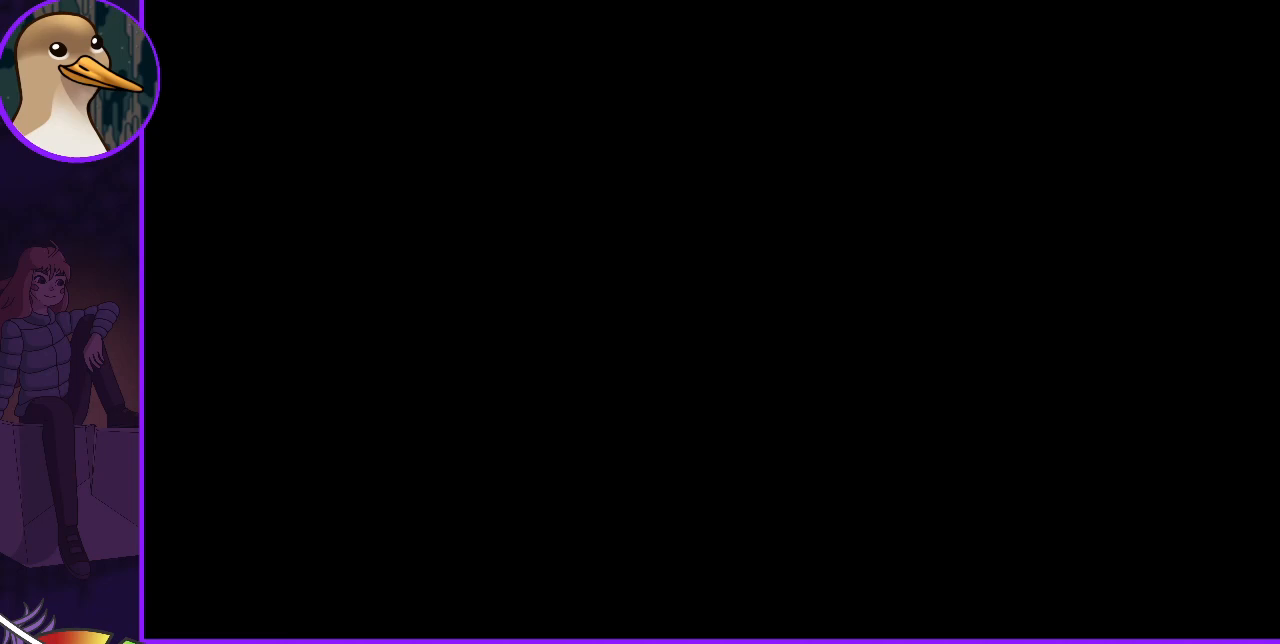
{"keys": [], "events": []}
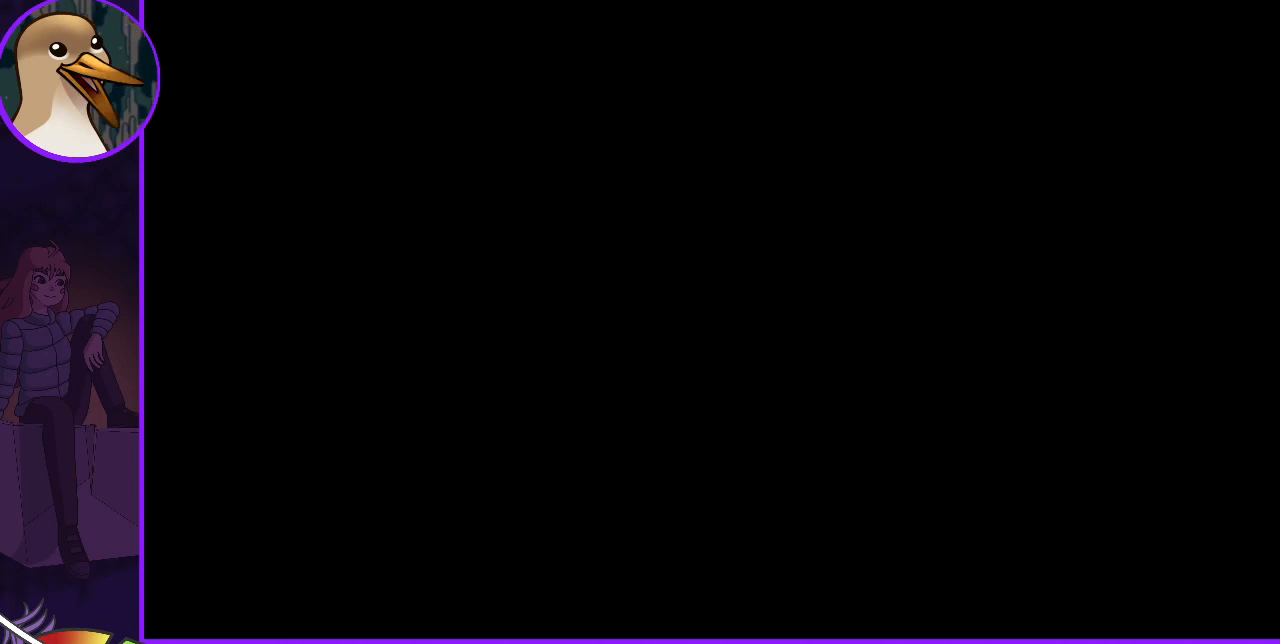
{"keys": [], "events": []}
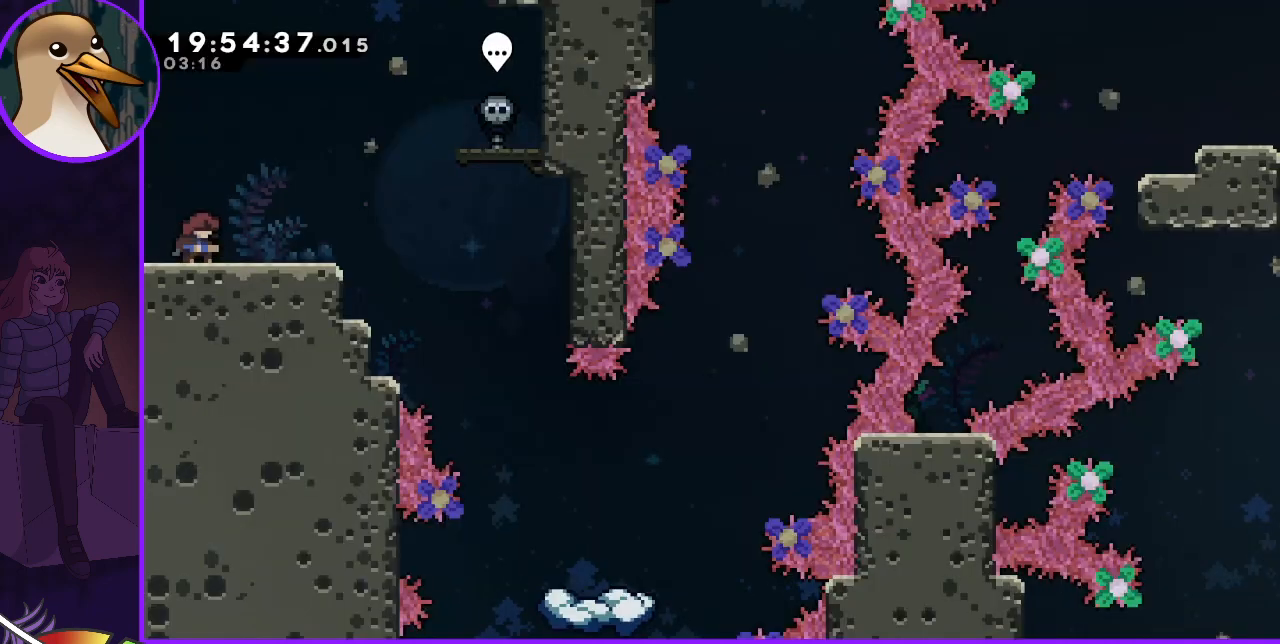
{"keys": ["jump", "right"], "events": [[200, "right", "down"], [500, "jump", "down"]]}
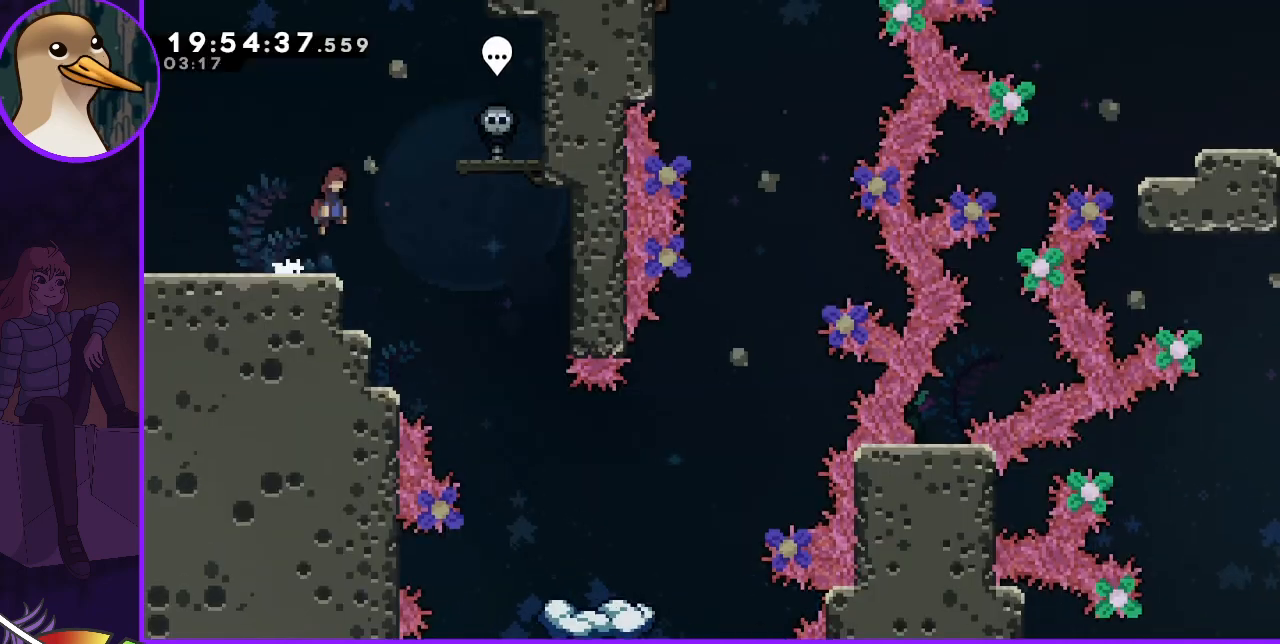
{"keys": ["left"], "events": [[67, "jump", "up"], [100, "dash", "down"], [100, "down", "down"], [200, "dash", "up"], [233, "down", "up"], [233, "right", "up"], [333, "left", "down"]]}
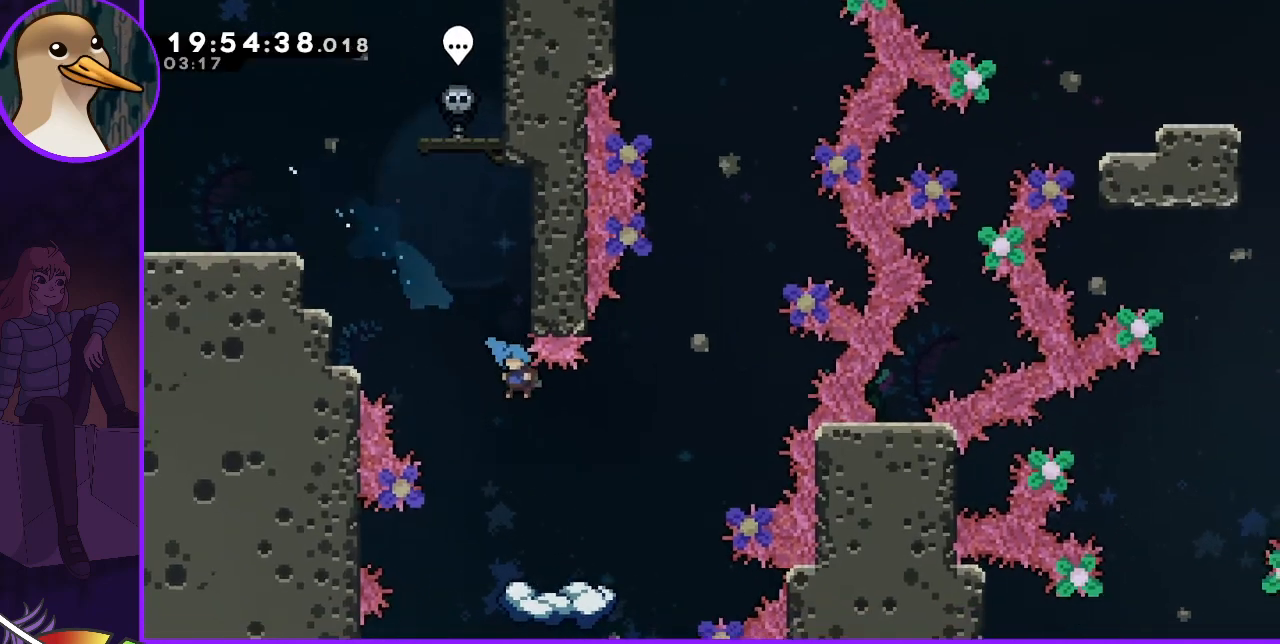
{"keys": [], "events": [[67, "left", "up"], [367, "left", "down"], [467, "left", "up"]]}
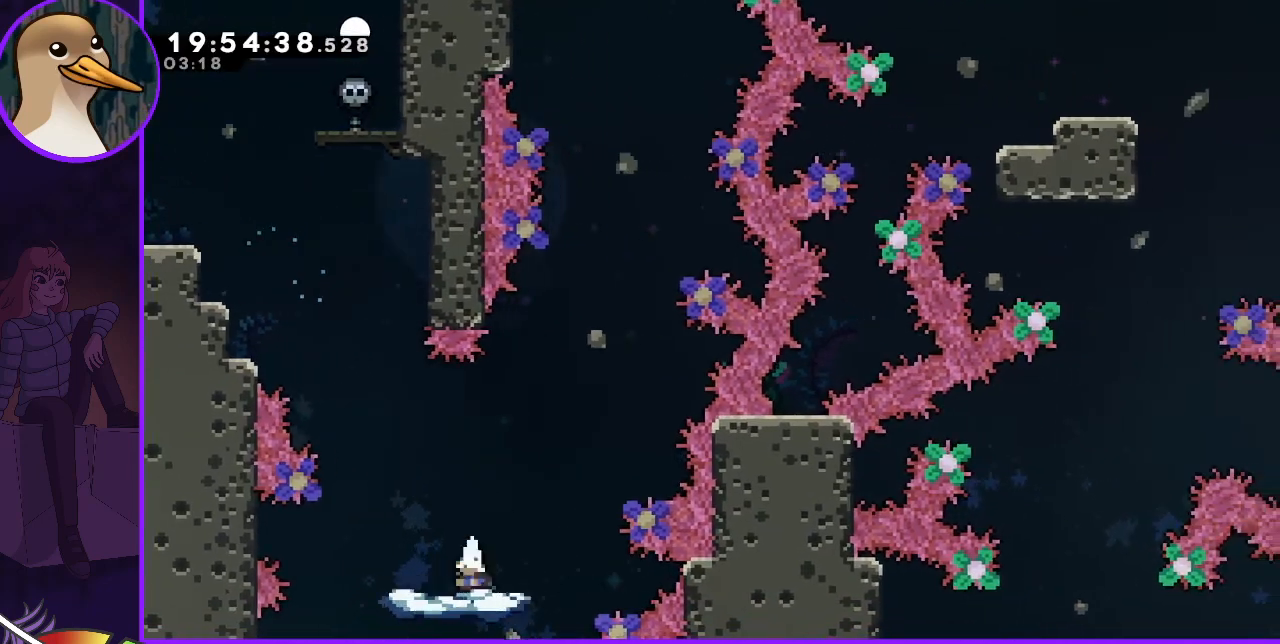
{"keys": ["jump", "right"], "events": [[300, "right", "down"], [467, "jump", "down"]]}
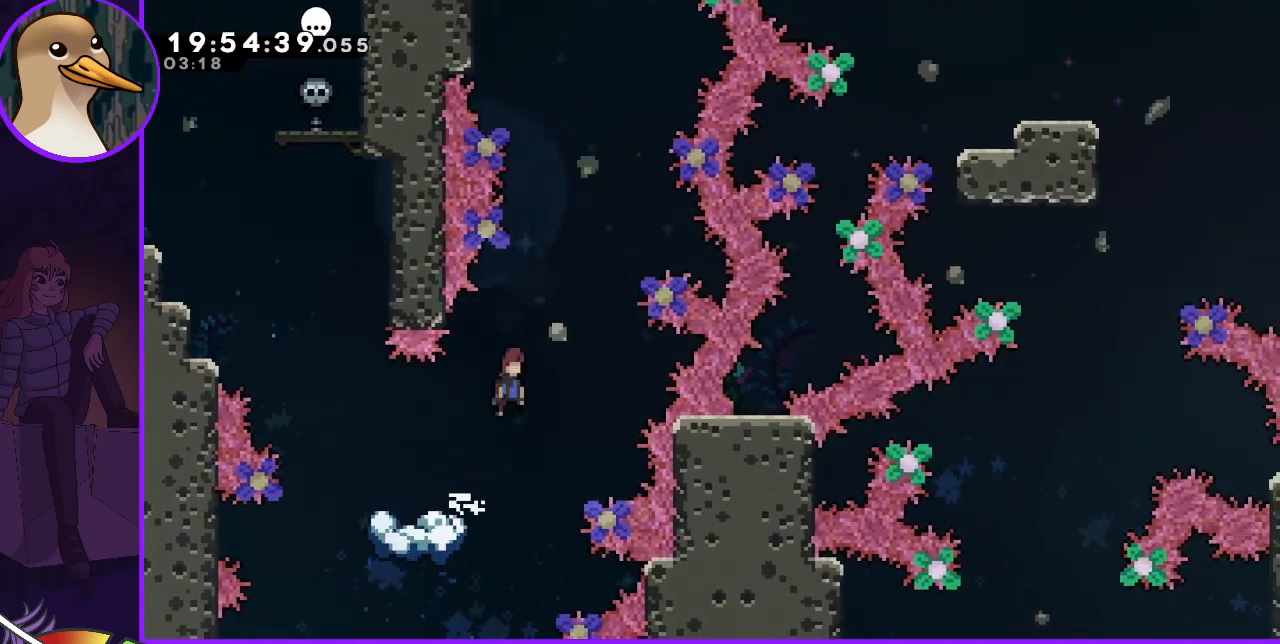
{"keys": ["dash", "jump", "left", "up"], "events": [[233, "right", "up"], [400, "dash", "down"], [400, "left", "down"], [400, "up", "down"]]}
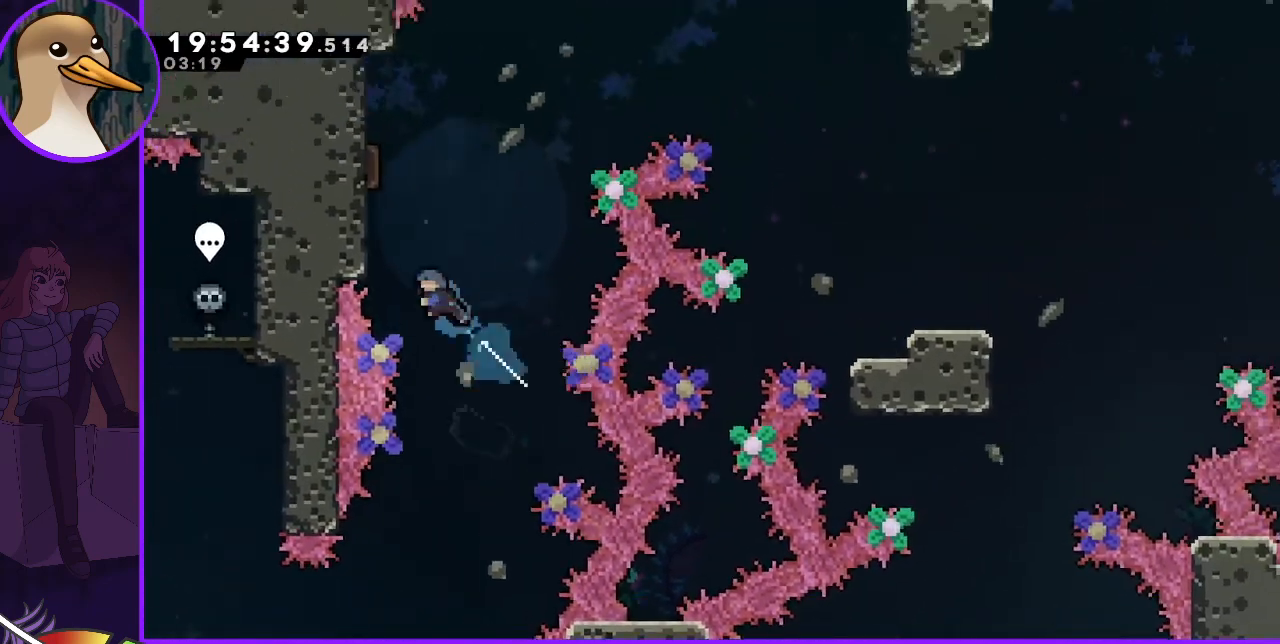
{"keys": ["grab", "left", "up"], "events": [[67, "up", "up"], [133, "dash", "up"], [233, "jump", "up"], [233, "up", "down"], [267, "grab", "down"]]}
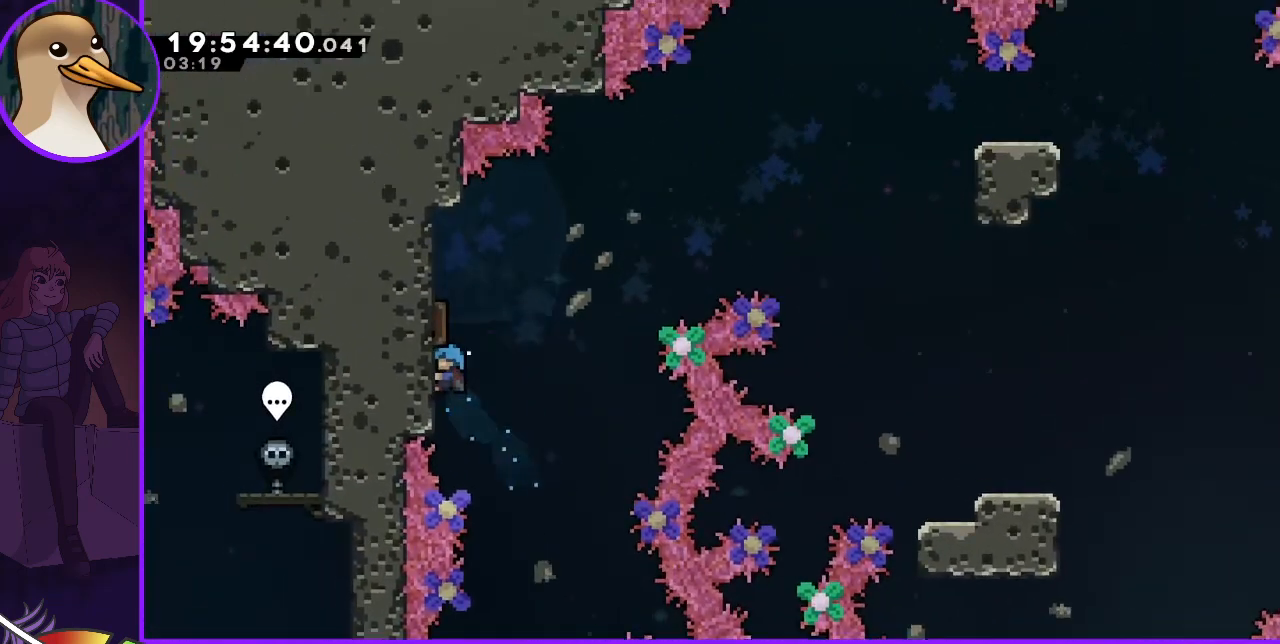
{"keys": ["right"], "events": [[233, "left", "up"], [233, "right", "down"], [267, "up", "up"], [333, "grab", "up"]]}
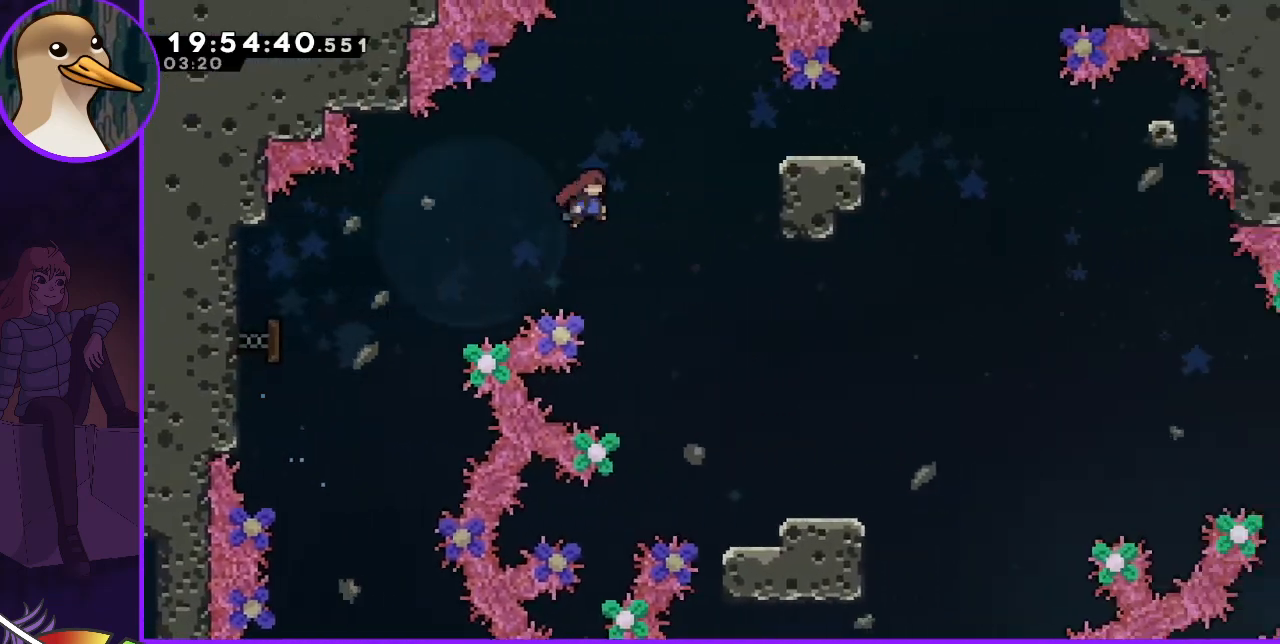
{"keys": [], "events": [[400, "right", "up"]]}
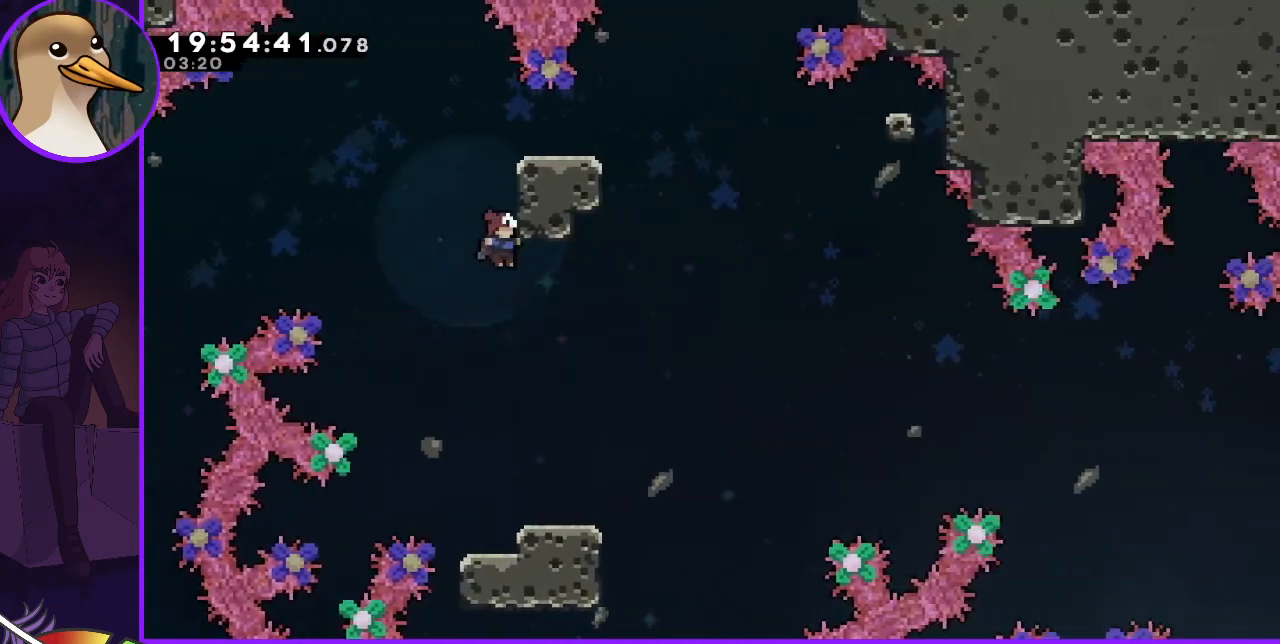
{"keys": [], "events": []}
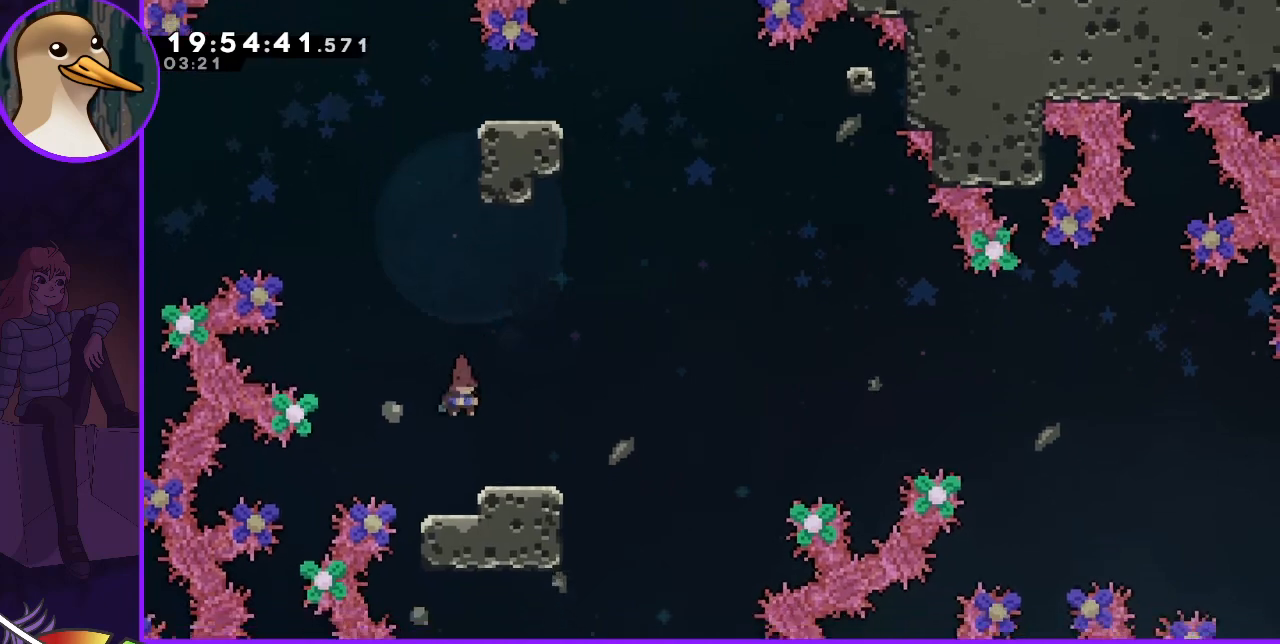
{"keys": ["jump", "right"], "events": [[33, "dash", "down"], [33, "down", "down"], [33, "right", "down"], [133, "dash", "up"], [200, "down", "up"], [233, "jump", "down"]]}
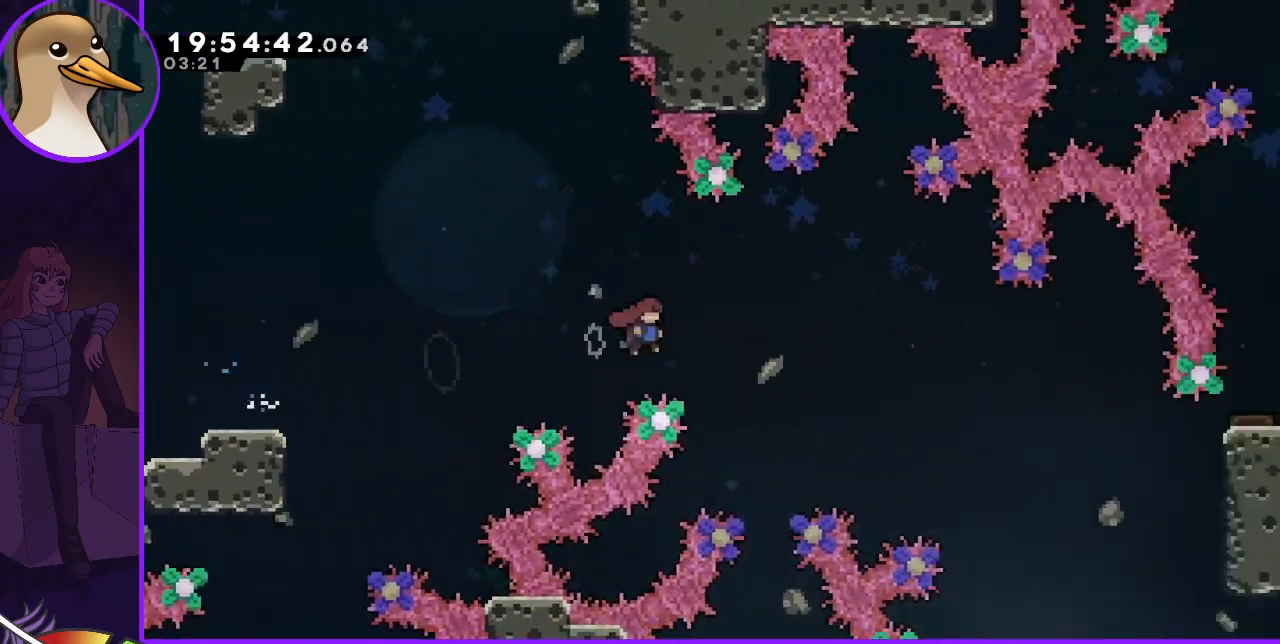
{"keys": ["jump", "right"], "events": []}
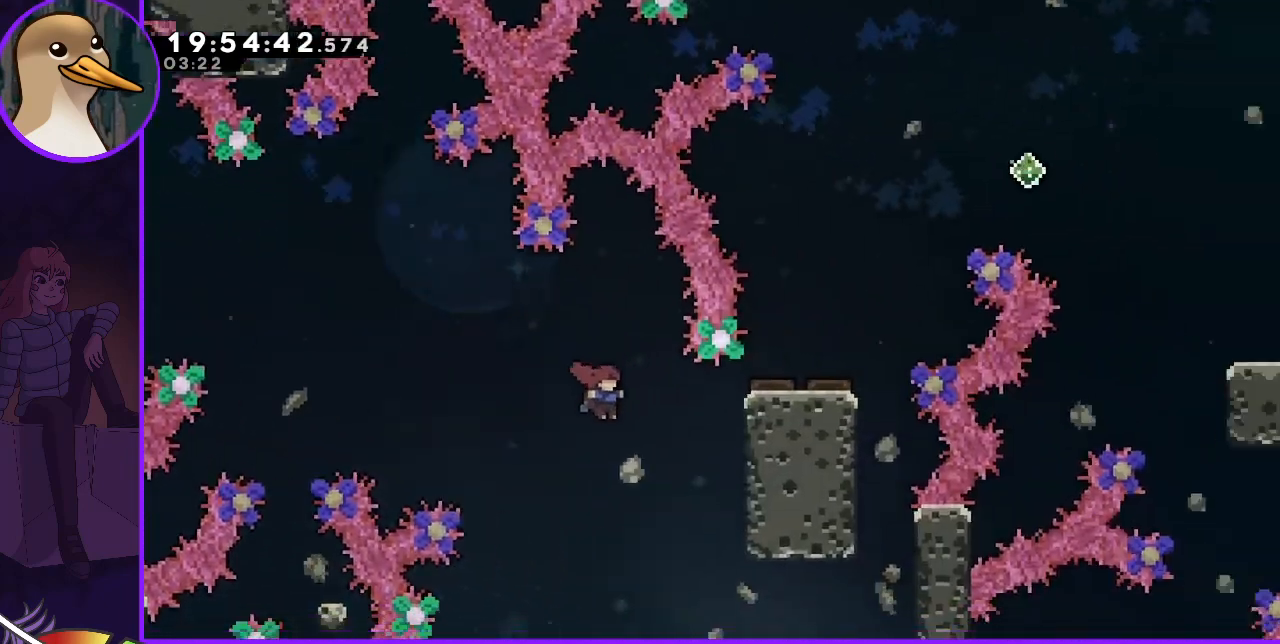
{"keys": ["grab"], "events": [[167, "dash", "down"], [167, "jump", "up"], [300, "dash", "up"], [433, "grab", "down"], [500, "right", "up"]]}
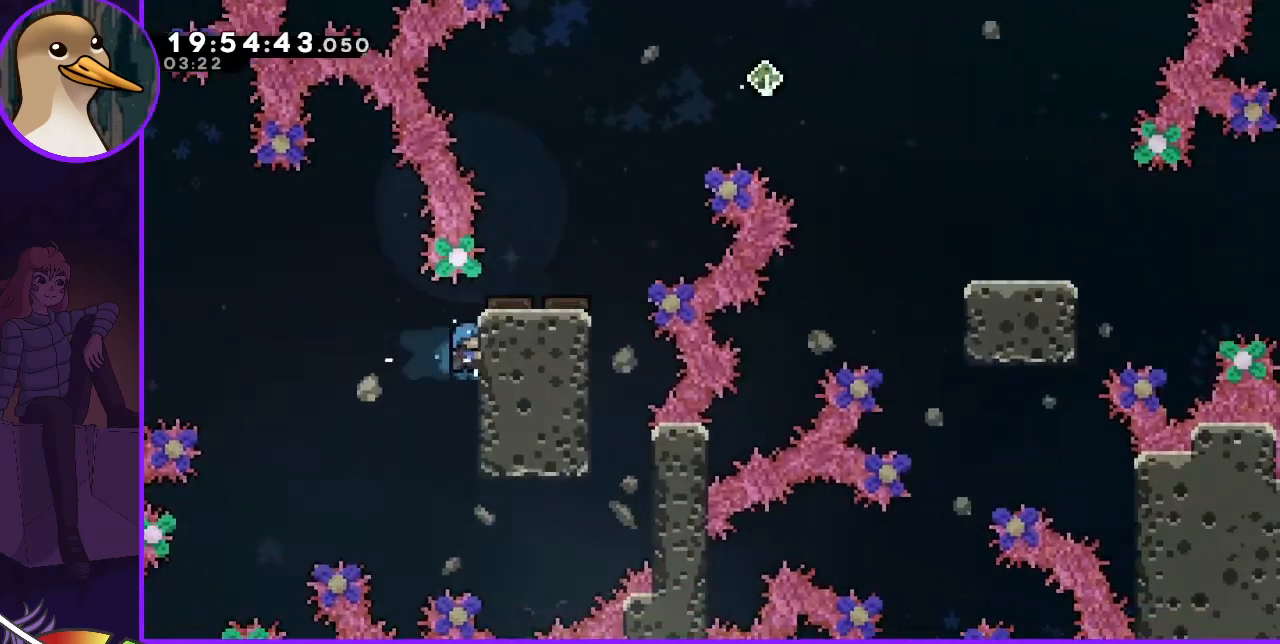
{"keys": ["grab"], "events": []}
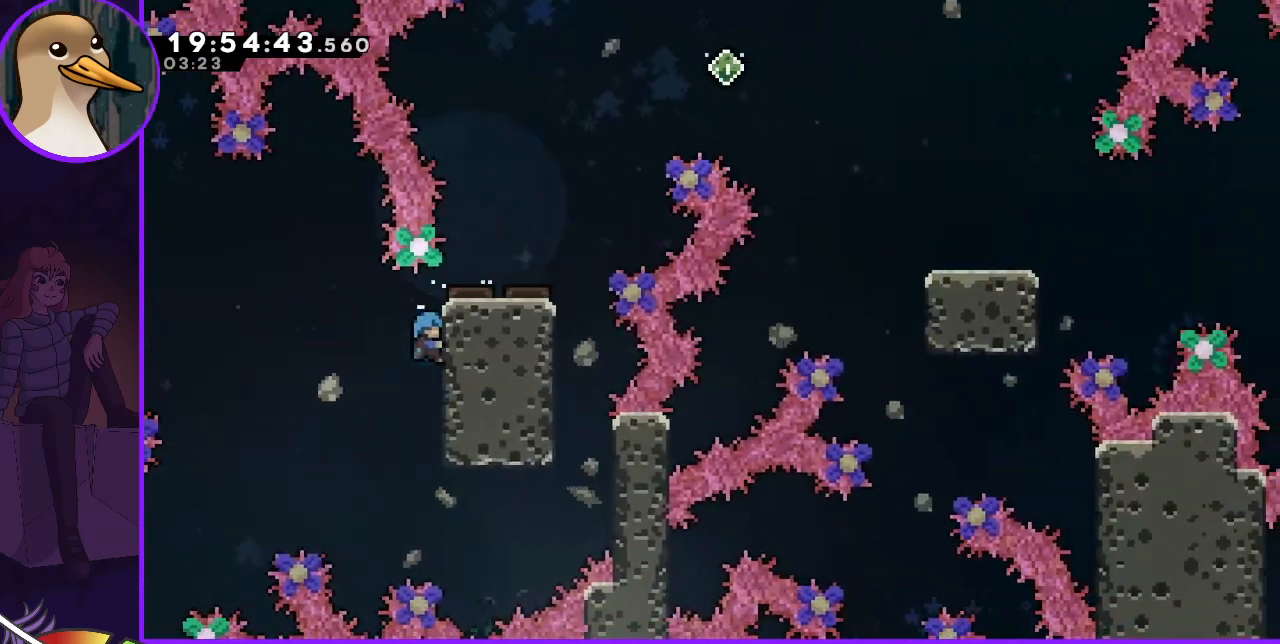
{"keys": ["grab", "right", "up"], "events": [[100, "right", "down"], [100, "up", "down"]]}
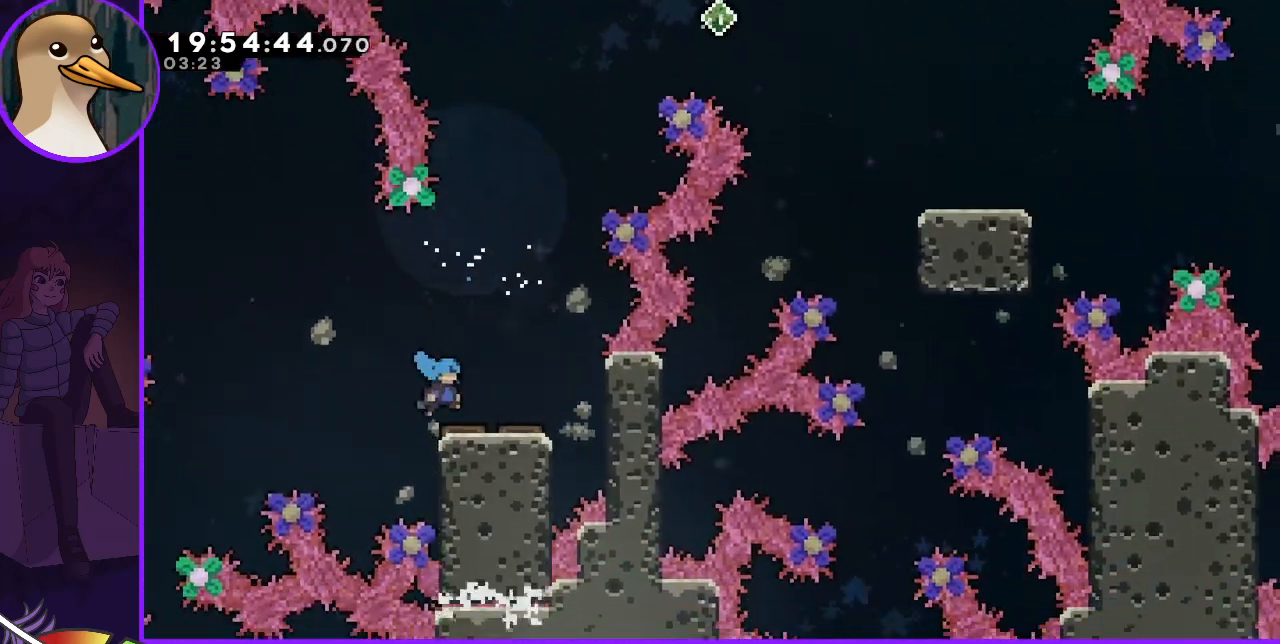
{"keys": [], "events": [[67, "up", "up"], [100, "grab", "up"], [200, "right", "up"]]}